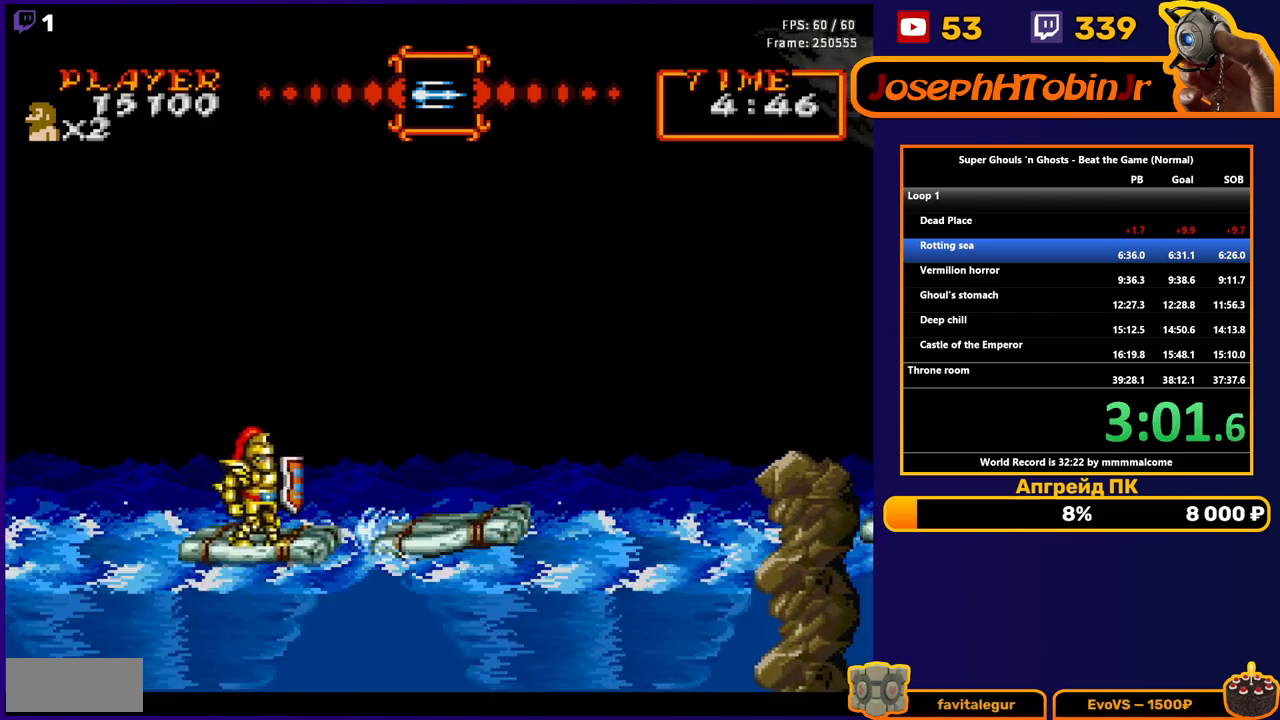
Gameplay with a controller (Nintendo layout); each line is a JSON object with the inputs held at the frame after it. "events" lists button and stick changes between this image and that frame as [ms after this image, input, new state], when the widget could be followed in between. Not read: L3 R3.
{"buttons": ["DPAD_RIGHT"], "events": [[300, "DPAD_RIGHT", "down"], [333, "A", "down"], [400, "A", "up"]]}
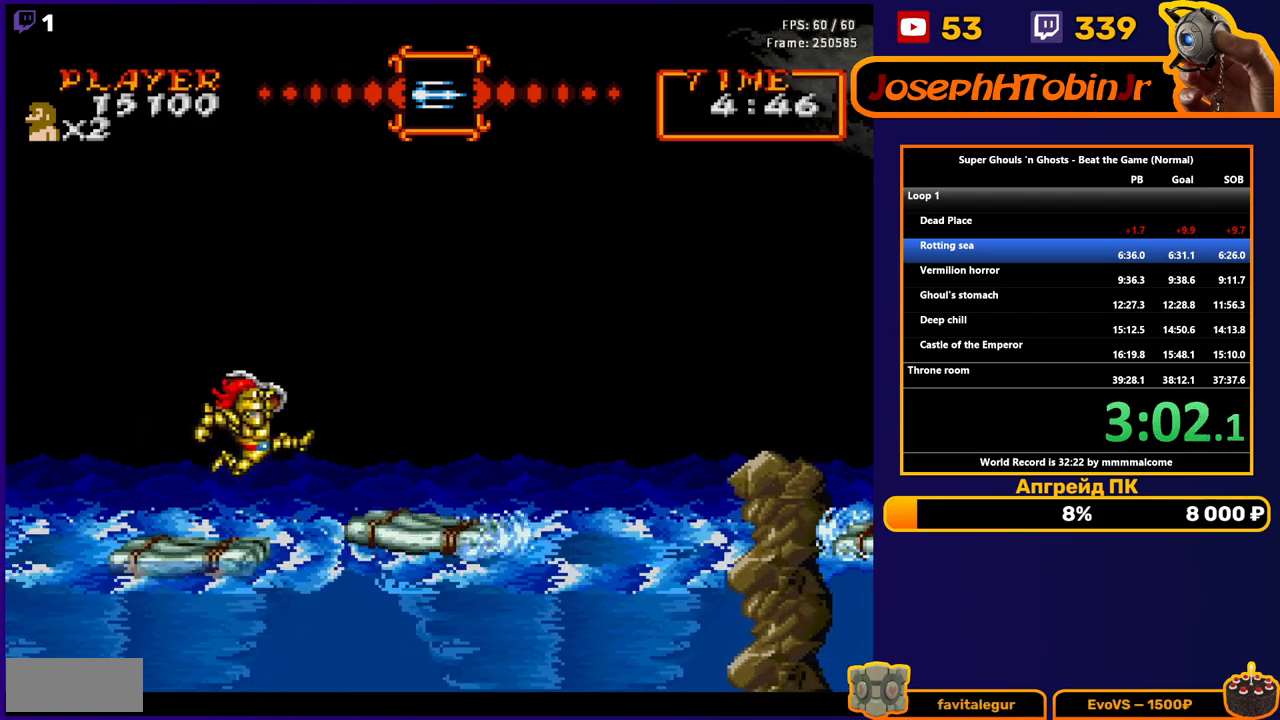
{"buttons": [], "events": [[83, "DPAD_RIGHT", "up"]]}
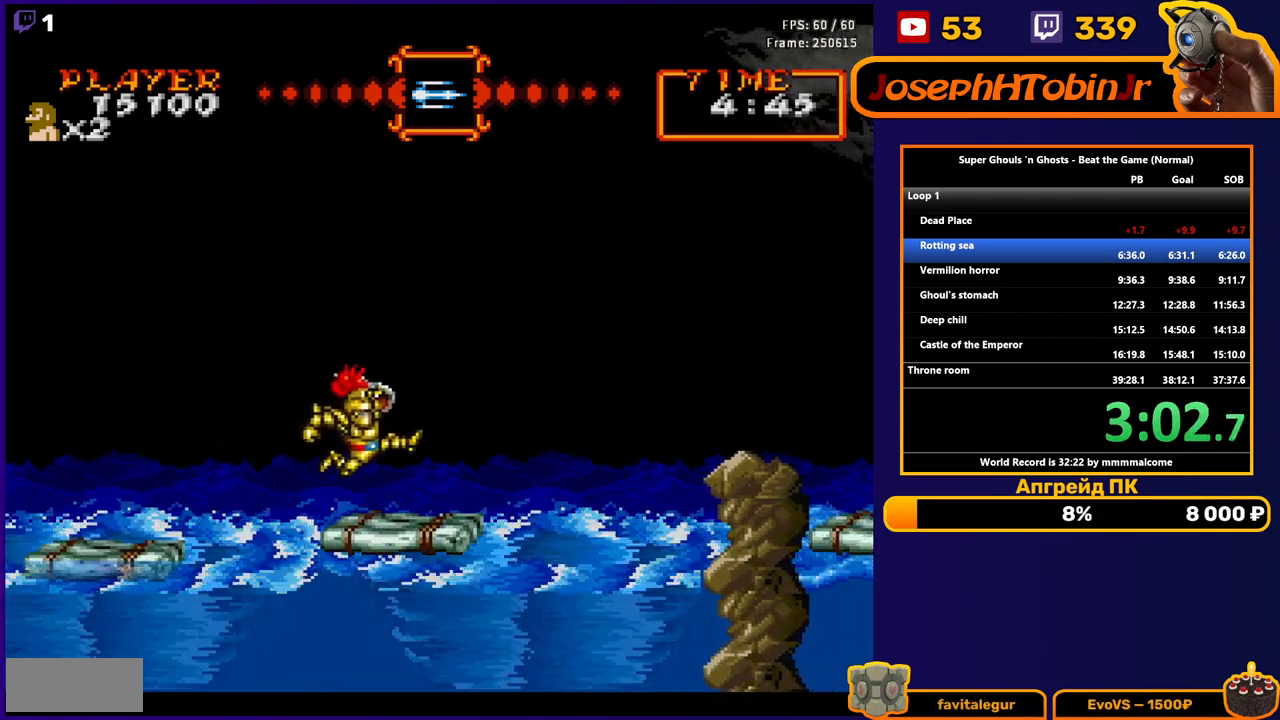
{"buttons": [], "events": []}
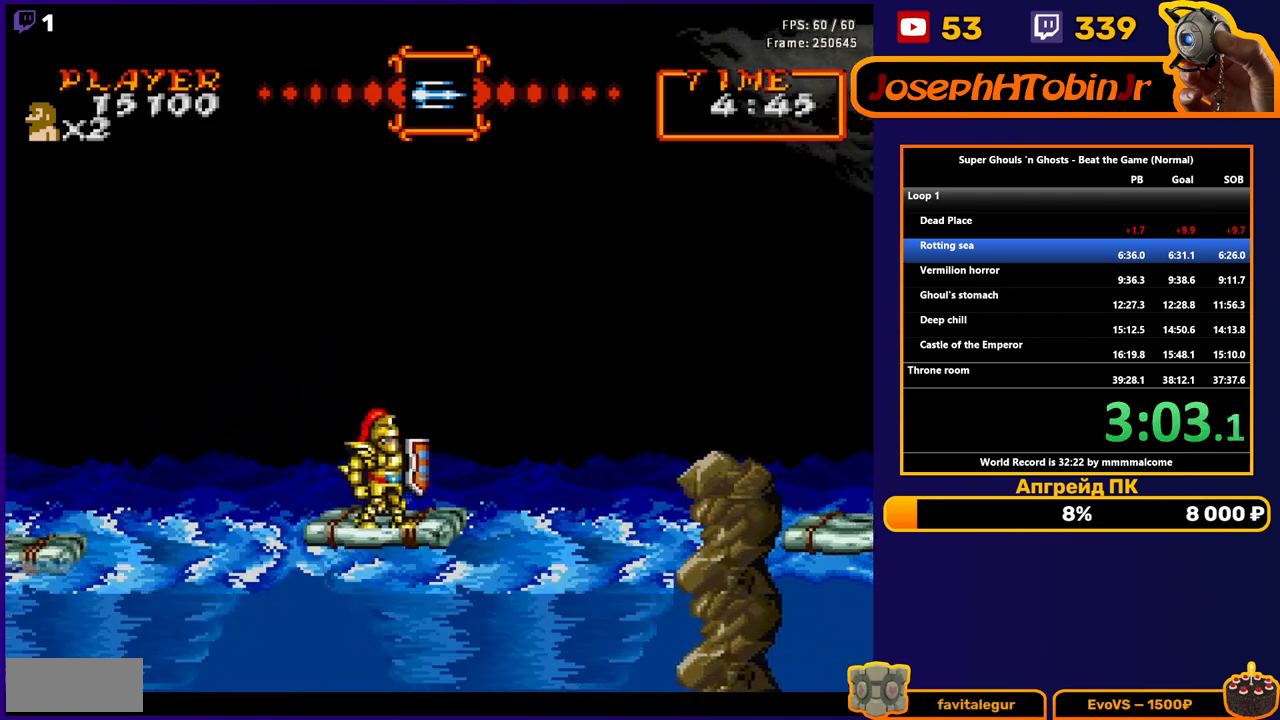
{"buttons": [], "events": []}
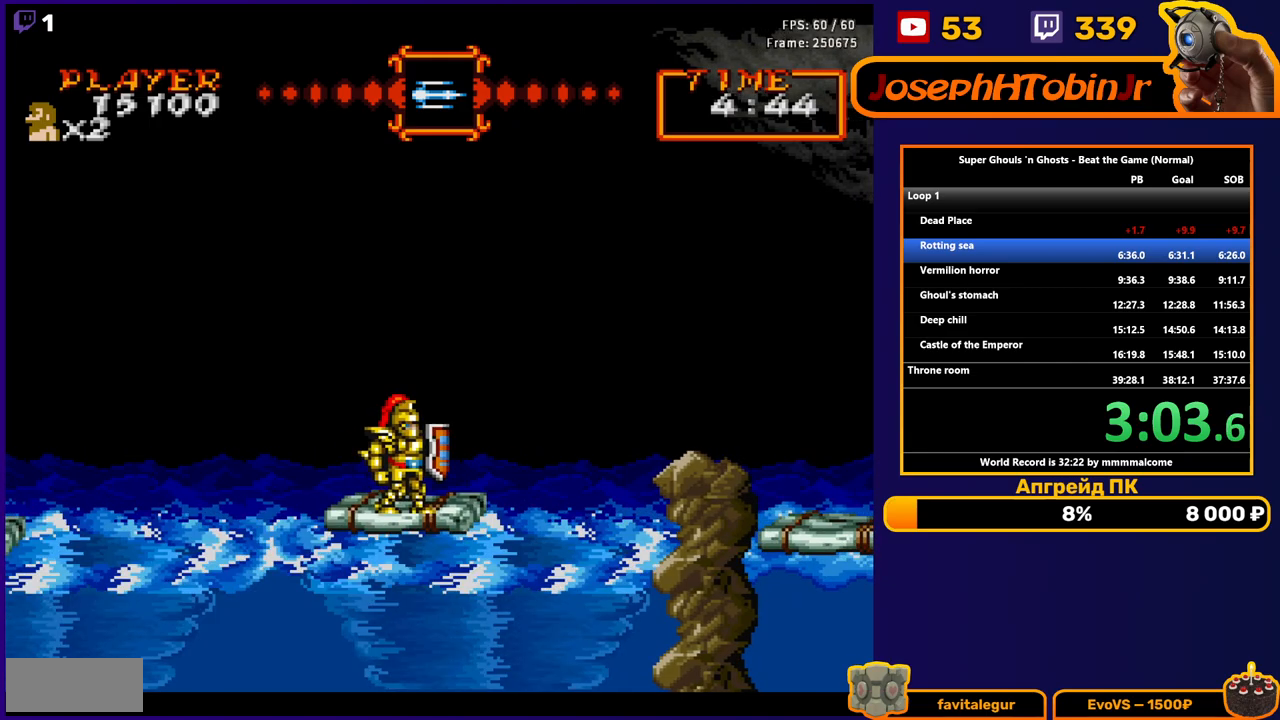
{"buttons": [], "events": []}
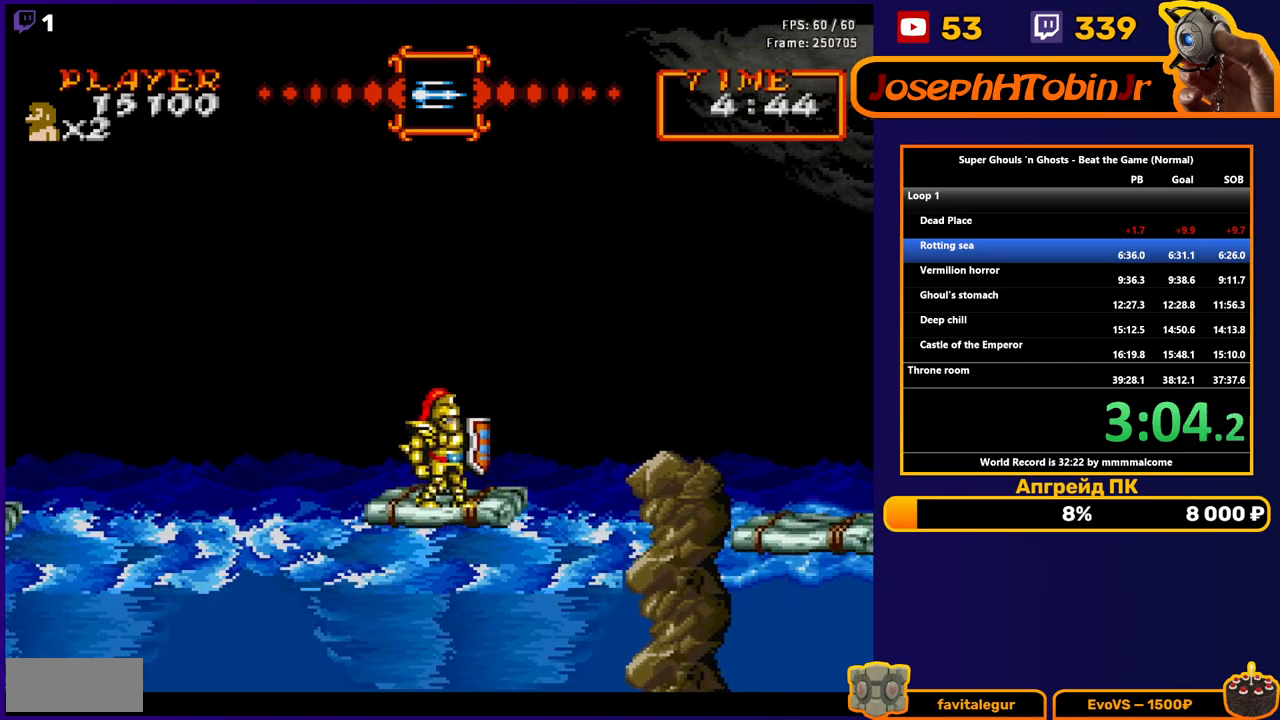
{"buttons": [], "events": []}
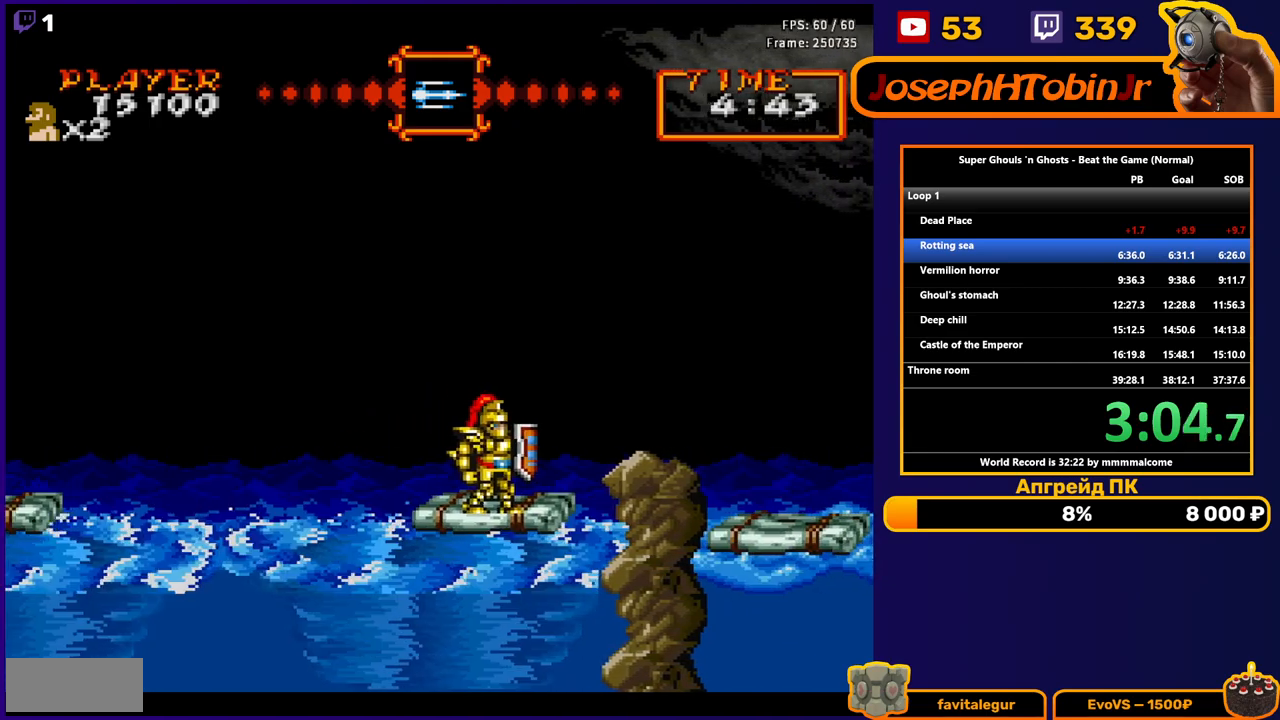
{"buttons": [], "events": []}
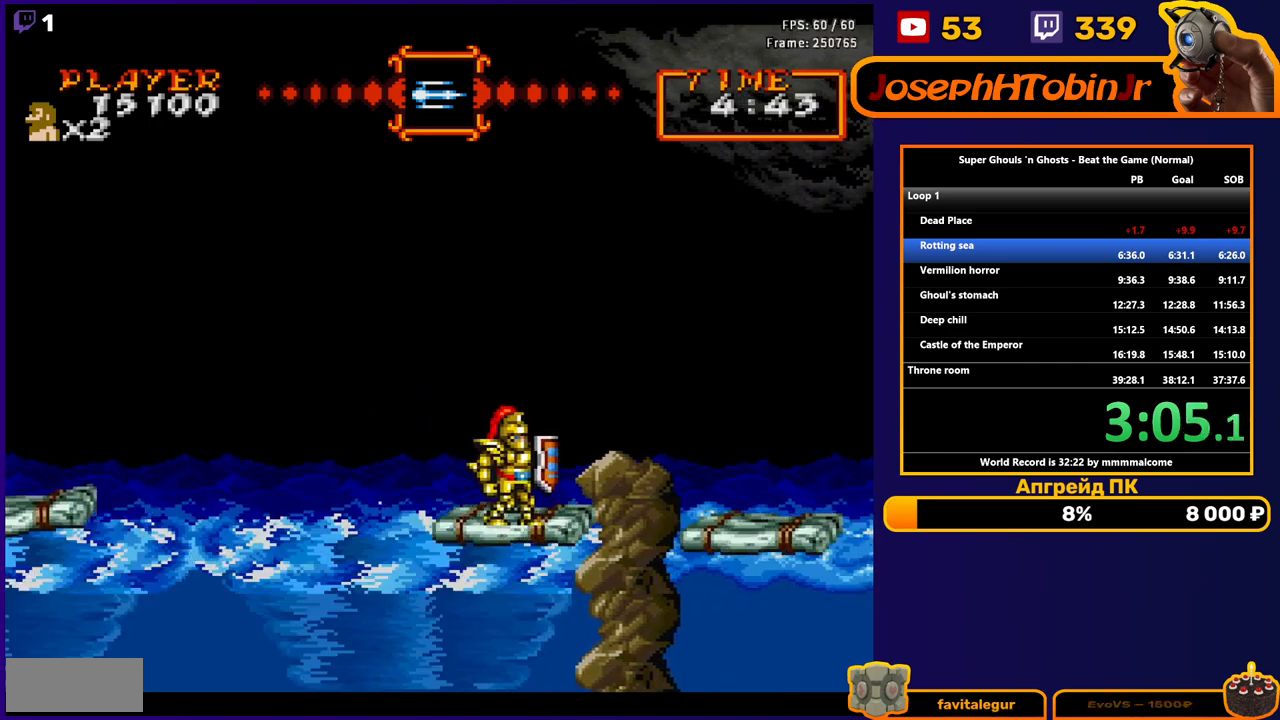
{"buttons": [], "events": []}
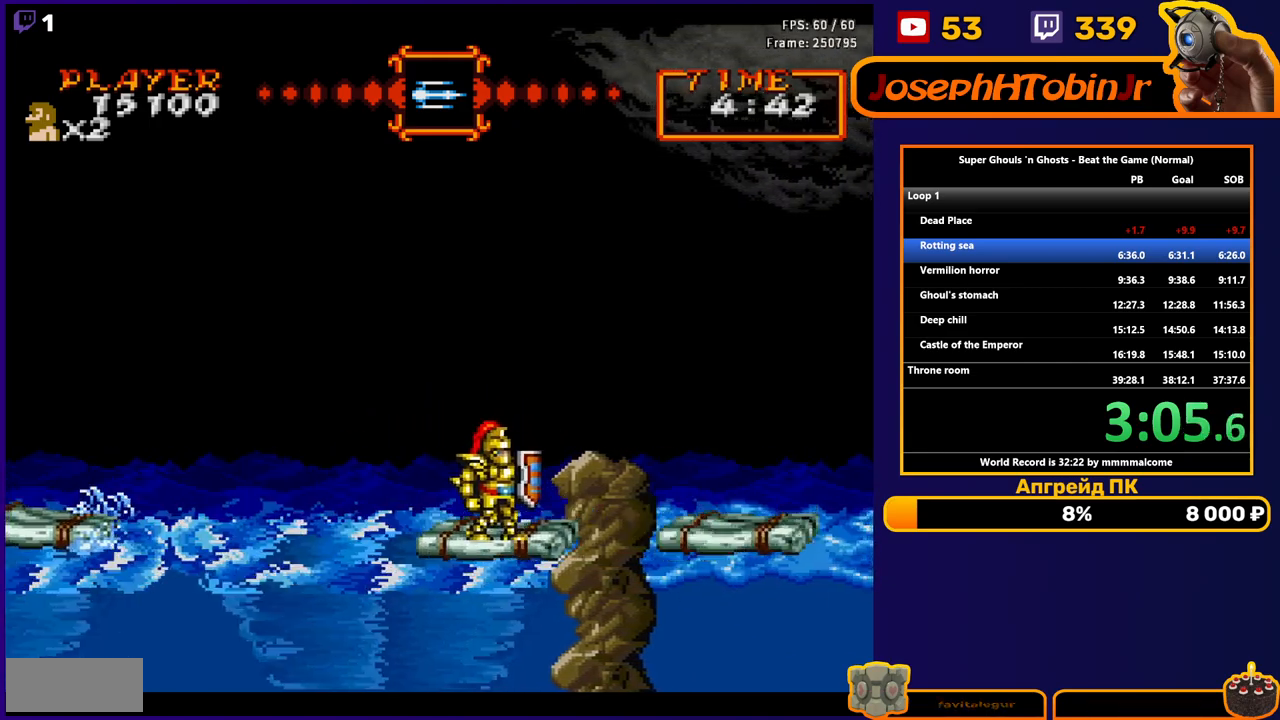
{"buttons": [], "events": [[67, "DPAD_RIGHT", "down"], [117, "A", "down"], [183, "A", "up"], [383, "DPAD_RIGHT", "up"]]}
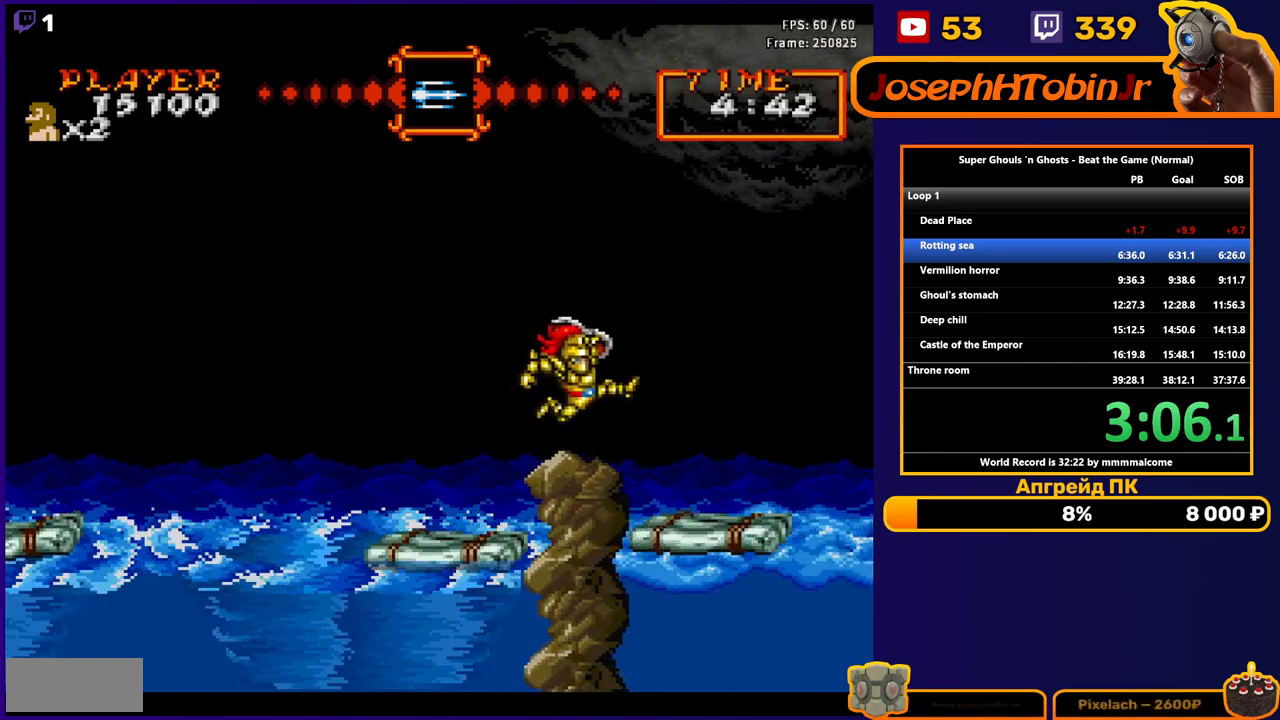
{"buttons": [], "events": []}
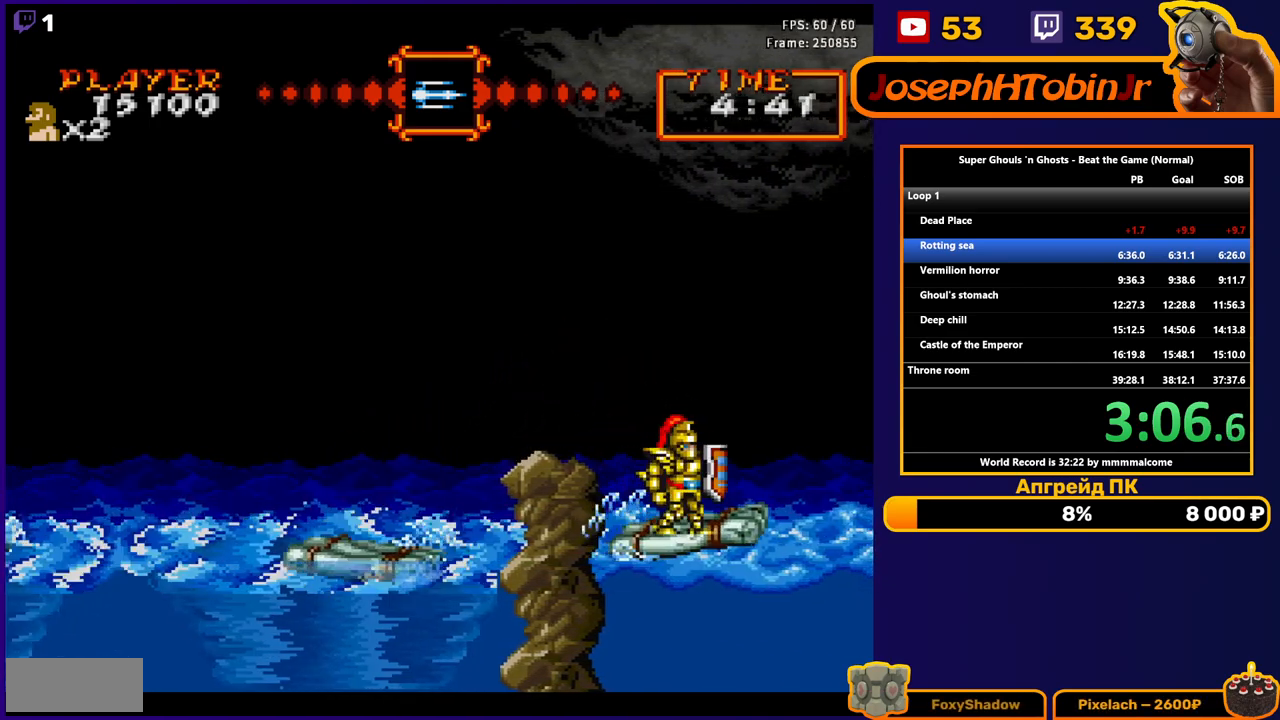
{"buttons": [], "events": []}
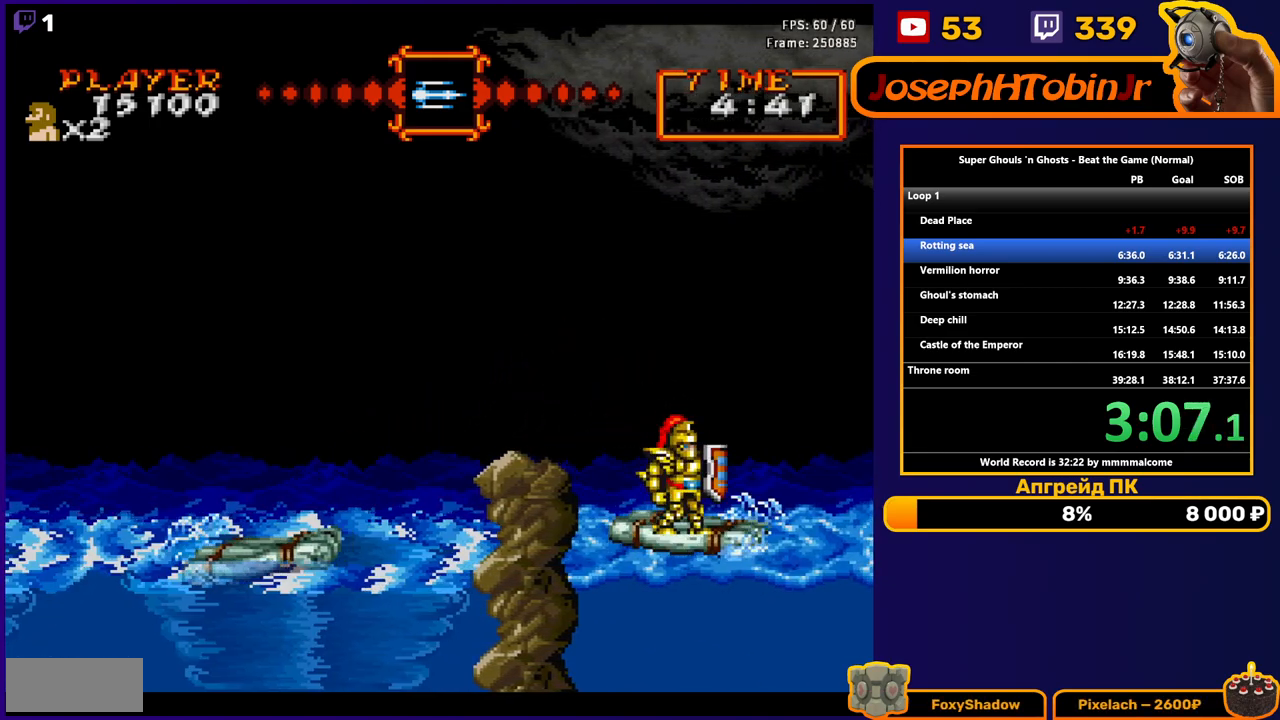
{"buttons": [], "events": []}
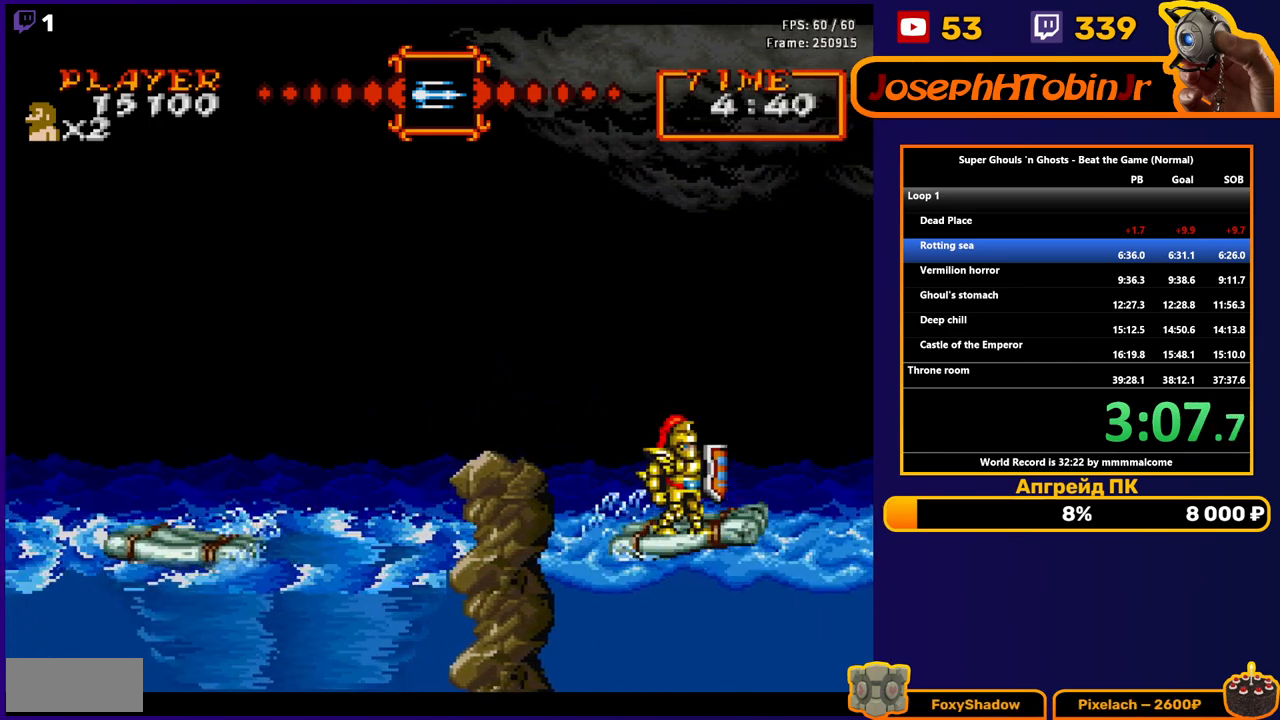
{"buttons": [], "events": [[300, "DPAD_LEFT", "down"], [450, "DPAD_LEFT", "up"]]}
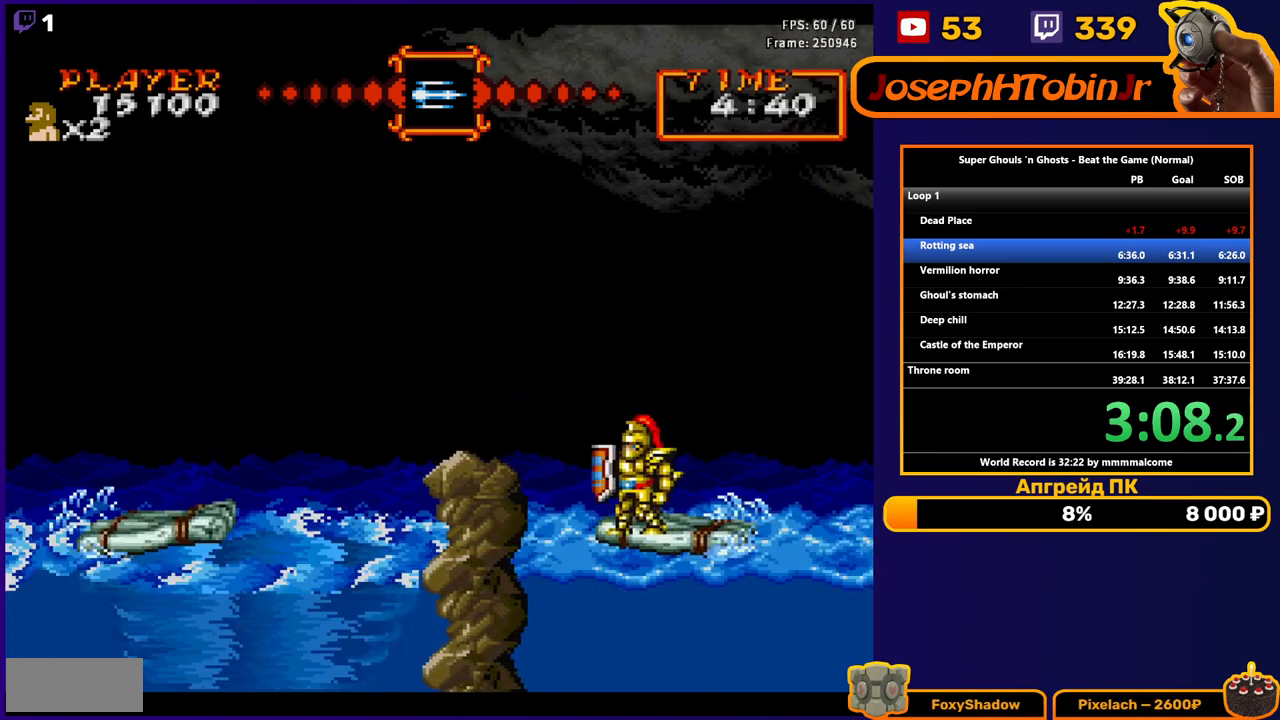
{"buttons": [], "events": []}
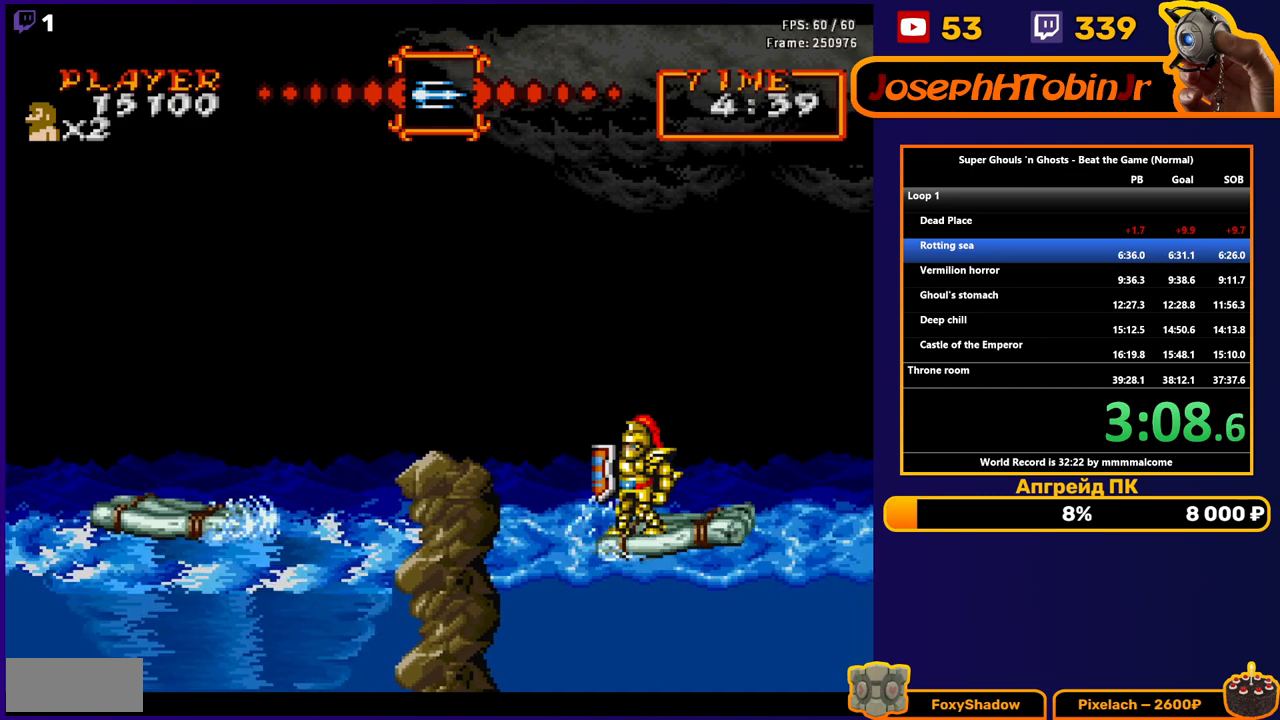
{"buttons": [], "events": []}
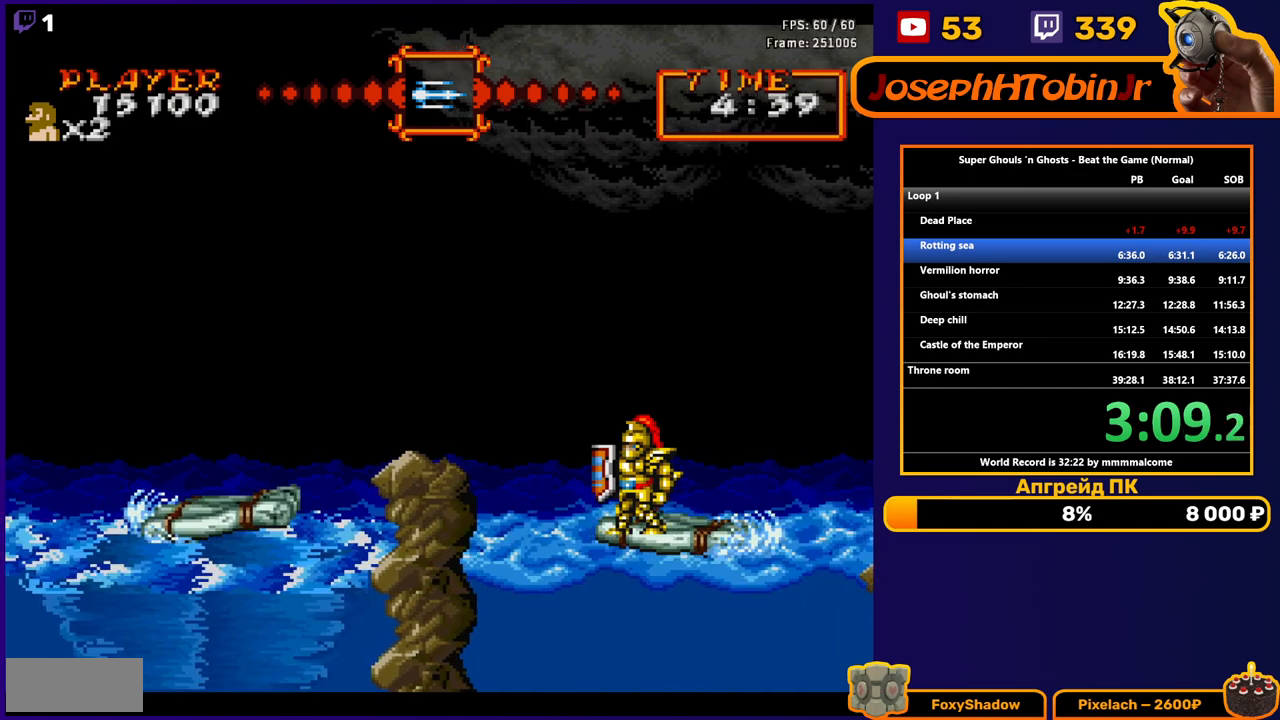
{"buttons": [], "events": []}
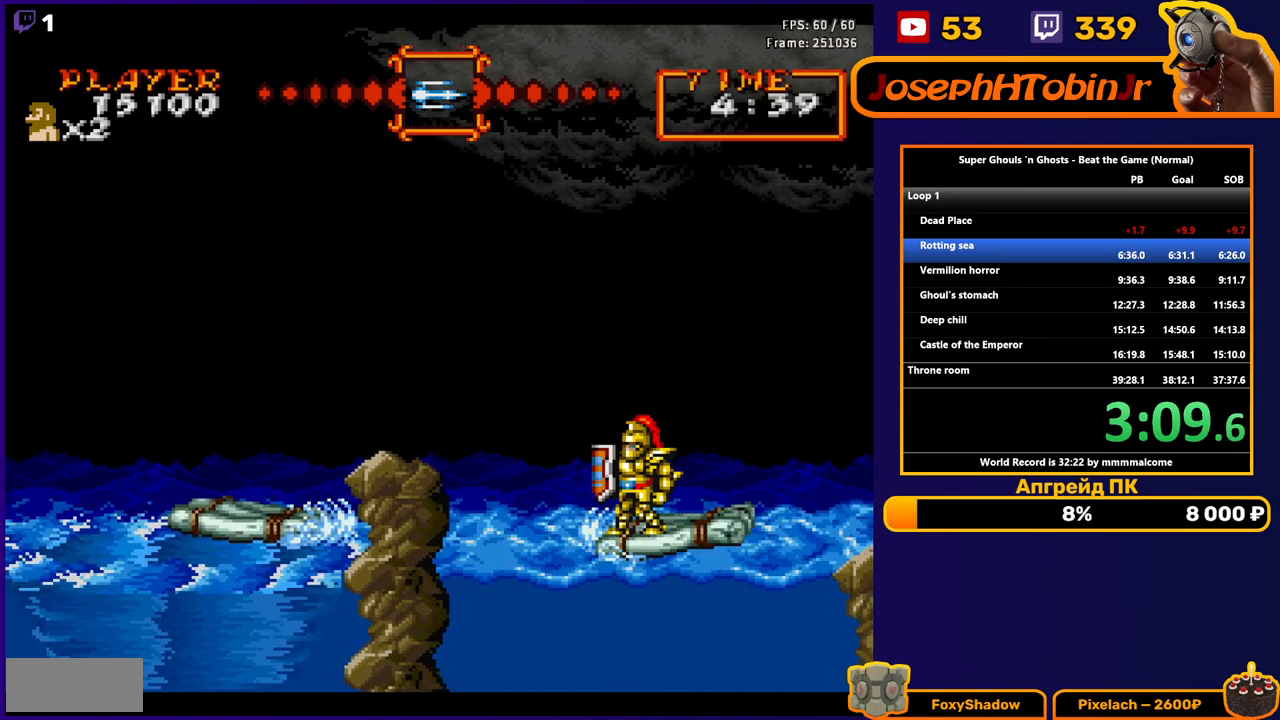
{"buttons": [], "events": []}
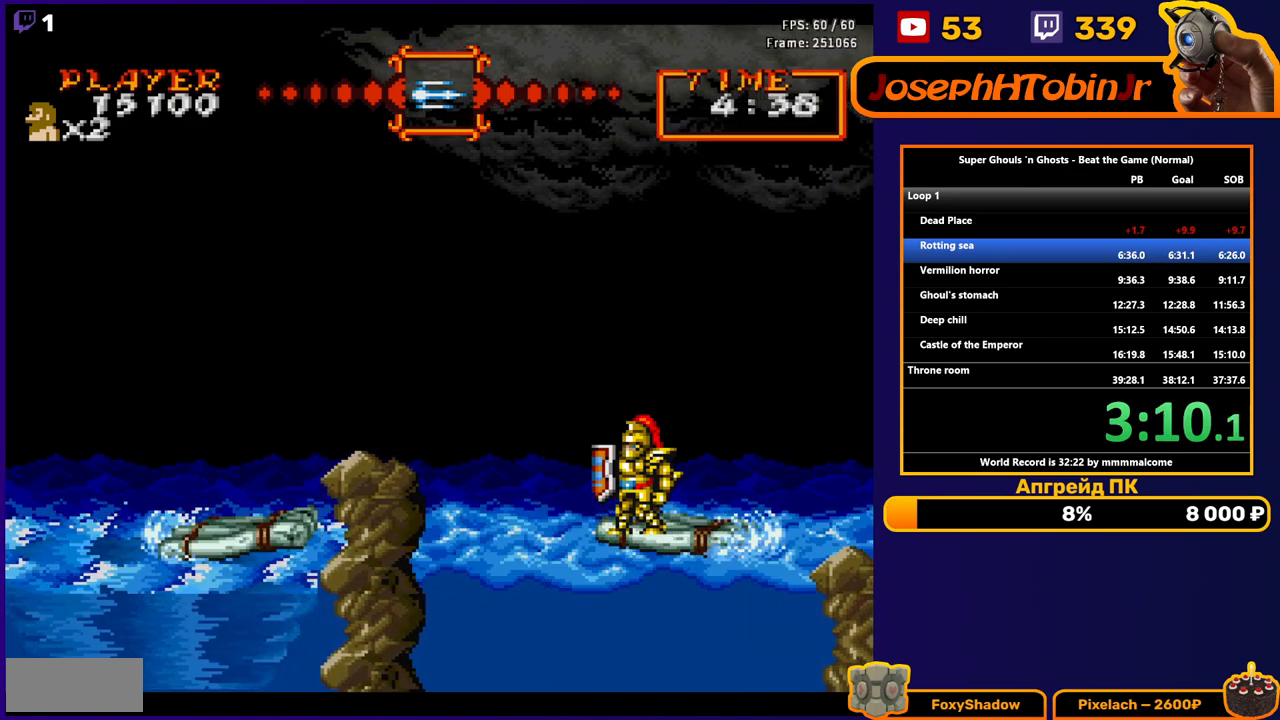
{"buttons": [], "events": [[367, "DPAD_LEFT", "down"], [500, "DPAD_LEFT", "up"]]}
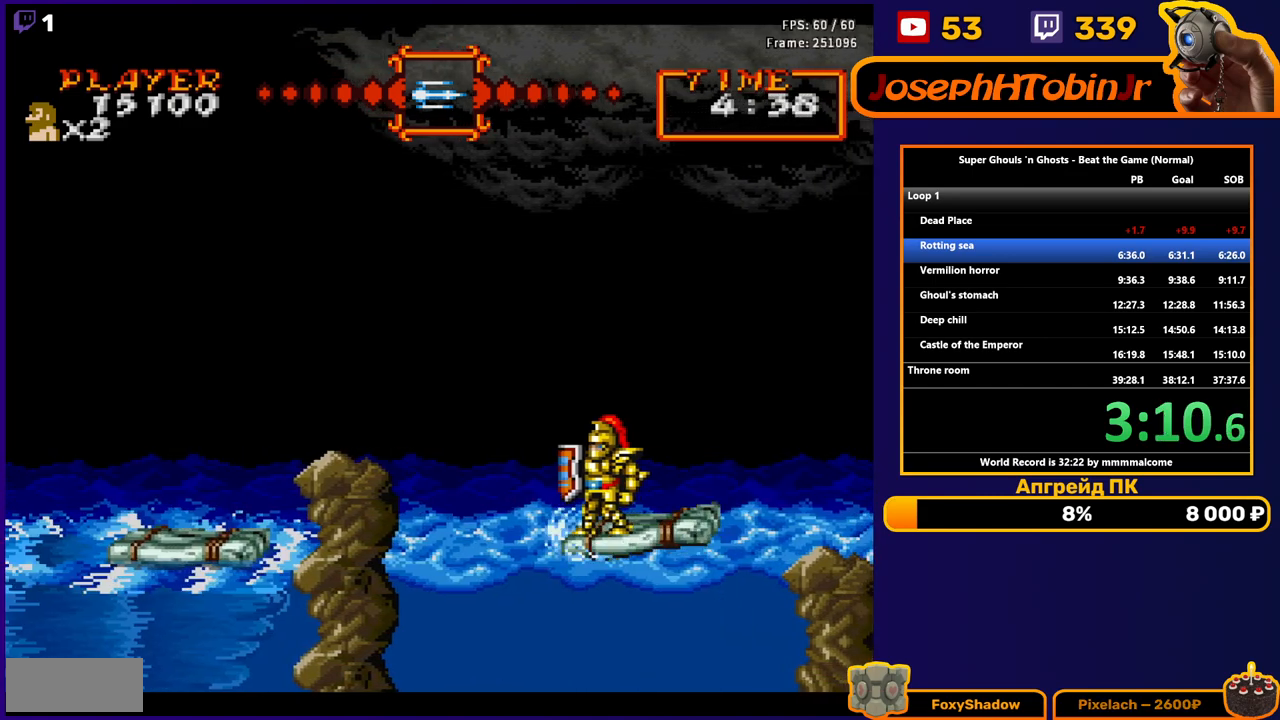
{"buttons": ["B", "DPAD_DOWN"], "events": [[117, "DPAD_RIGHT", "down"], [200, "DPAD_RIGHT", "up"], [367, "DPAD_DOWN", "down"], [483, "B", "down"]]}
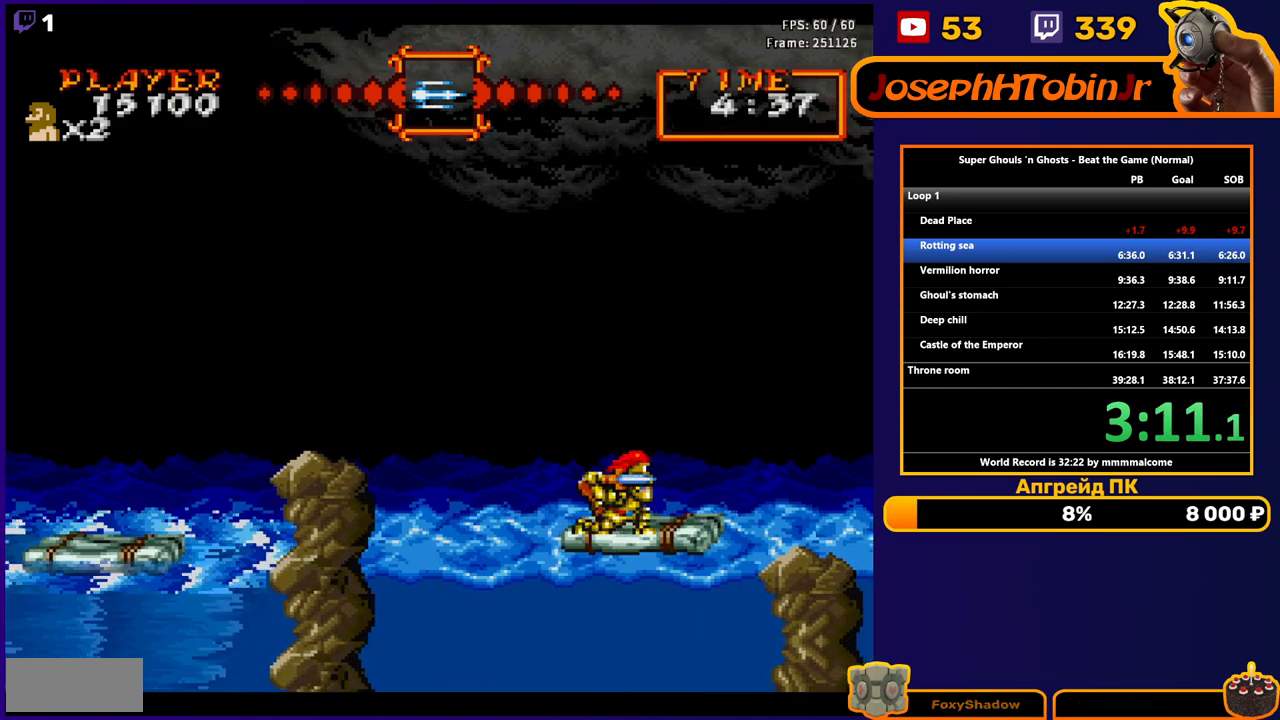
{"buttons": [], "events": [[83, "B", "up"], [150, "B", "down"], [233, "B", "up"], [300, "DPAD_DOWN", "up"], [350, "B", "down"], [450, "B", "up"]]}
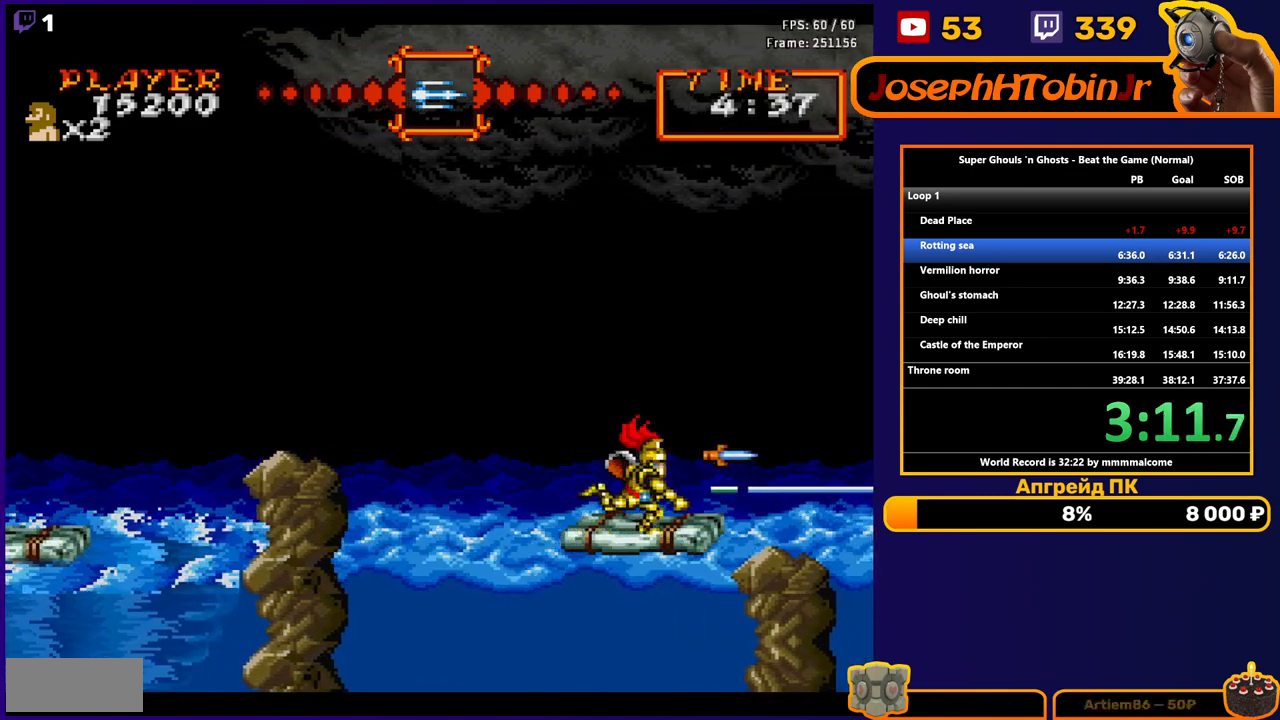
{"buttons": [], "events": [[33, "B", "down"], [117, "B", "up"], [183, "B", "down"], [267, "B", "up"], [350, "B", "down"], [450, "B", "up"]]}
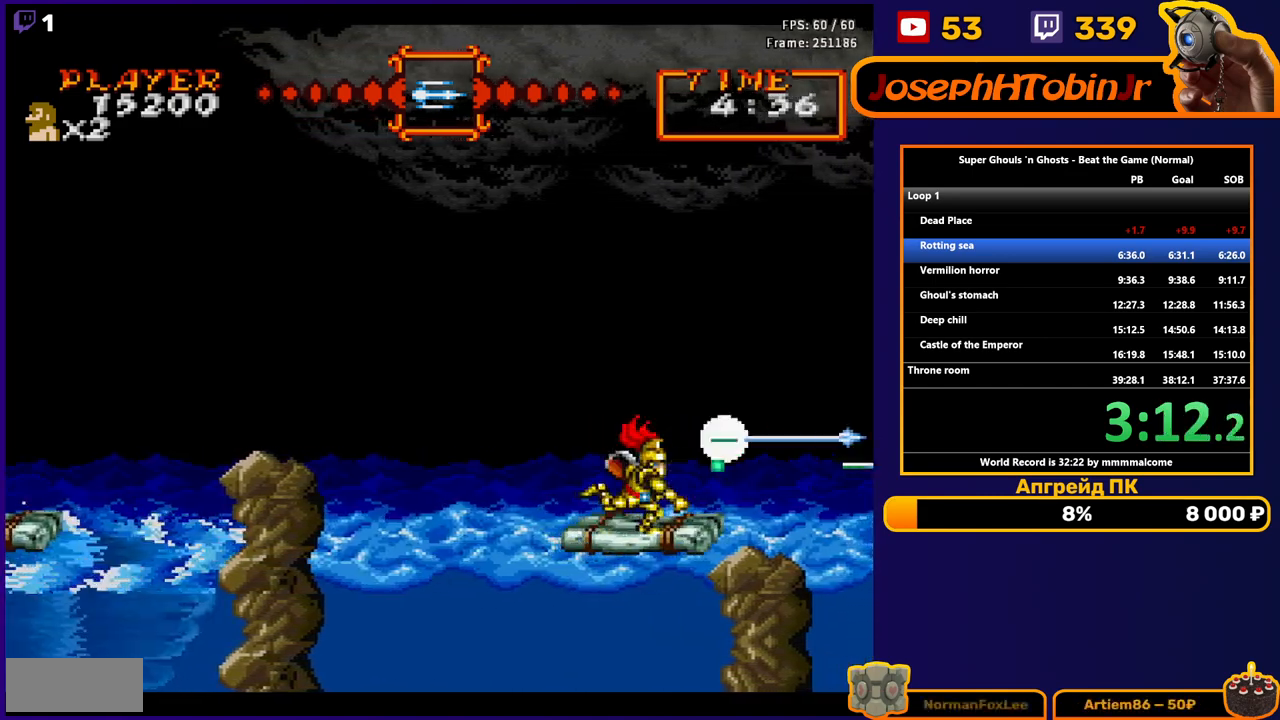
{"buttons": [], "events": [[33, "B", "down"], [100, "B", "up"]]}
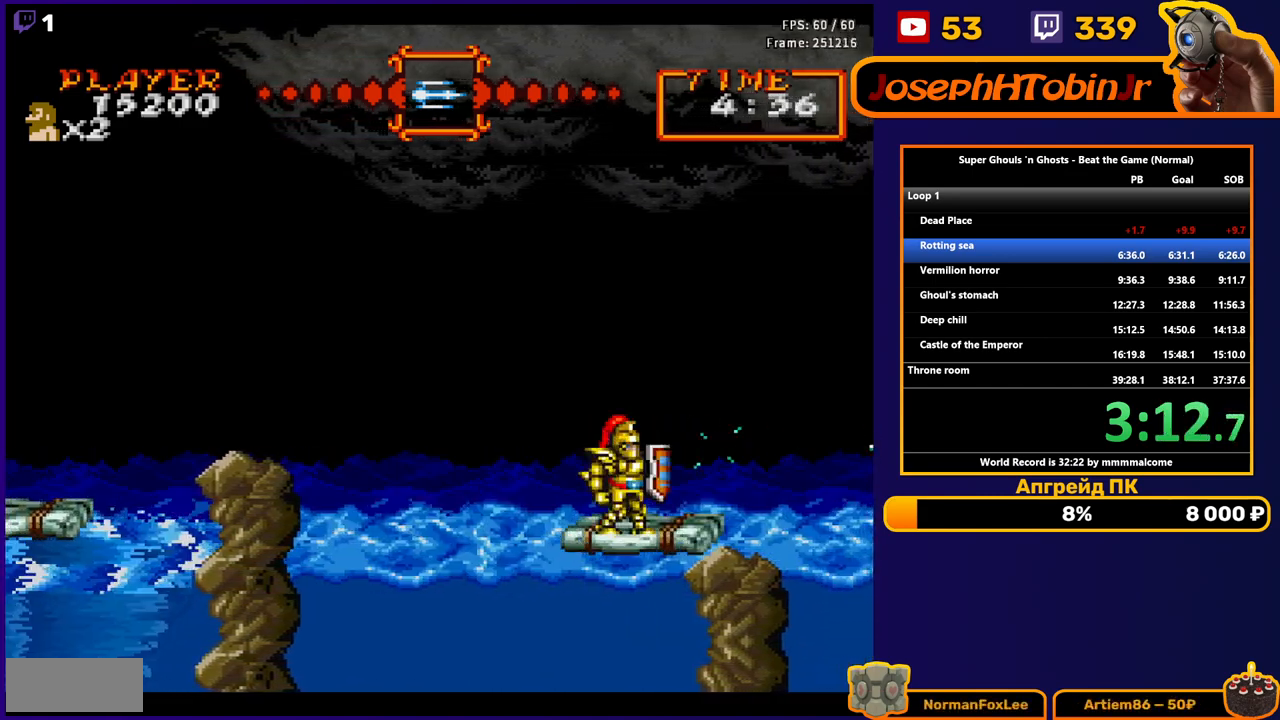
{"buttons": [], "events": [[50, "B", "down"], [133, "B", "up"], [217, "B", "down"], [283, "B", "up"], [400, "B", "down"], [500, "B", "up"]]}